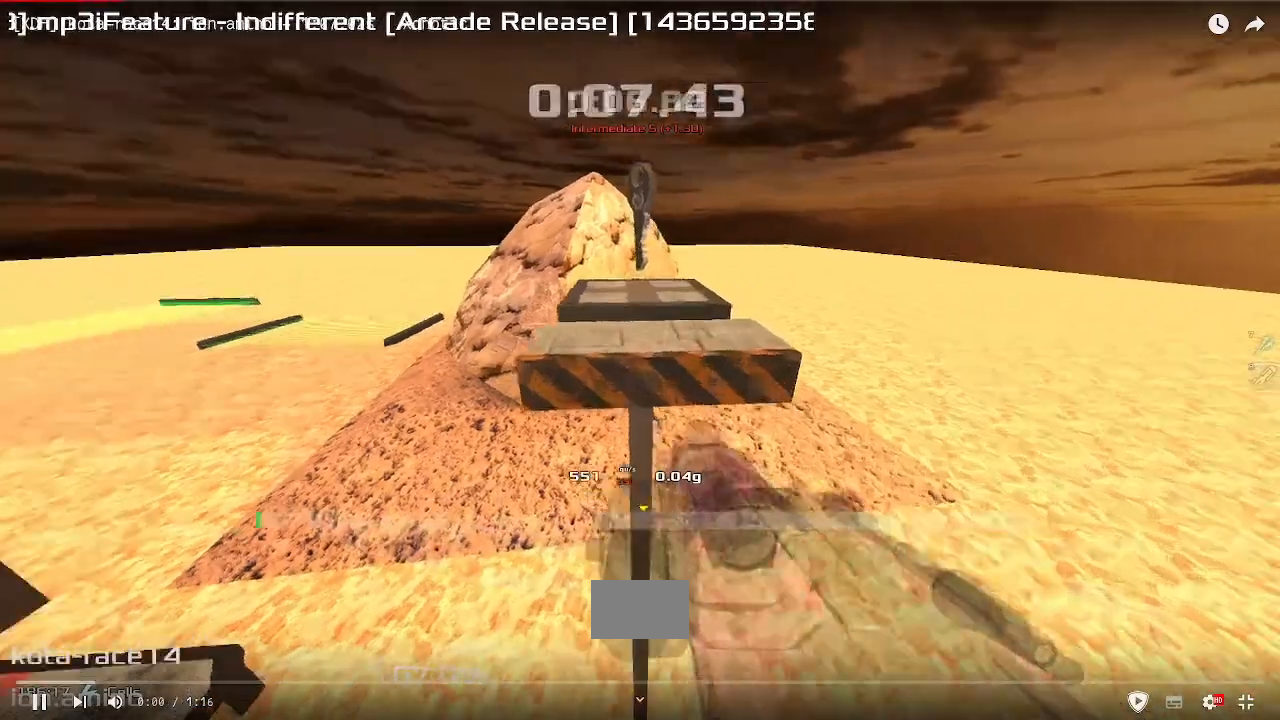
Gameplay with keyboard; each line is a JSON object with the keys held at the frame after it. "events" lists presses ("down") and releases ("up") of "down", "left", "right" and "up" between this image and that frame as [ms after this image, input, new state], when the widget could be followed in between. No other keys are recorded. Mouse input is not recorded. Not read: other_keys.
{"keys": []}
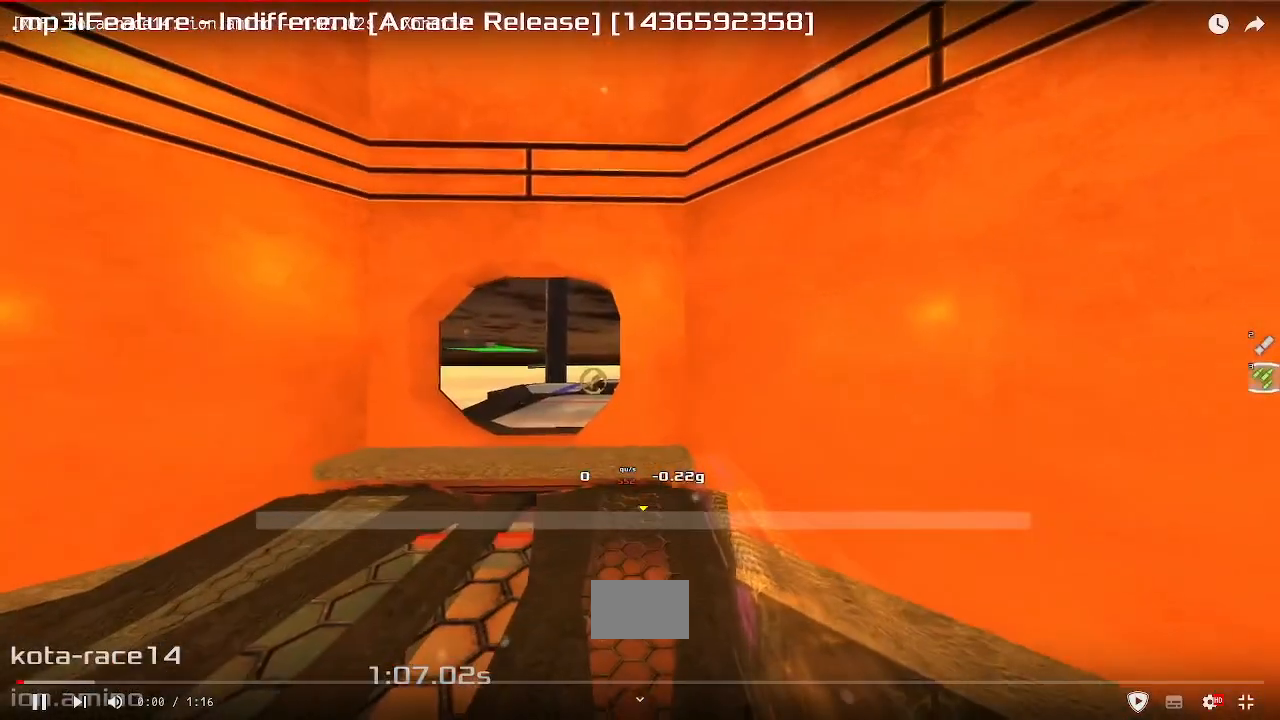
{"keys": ["down", "right"]}
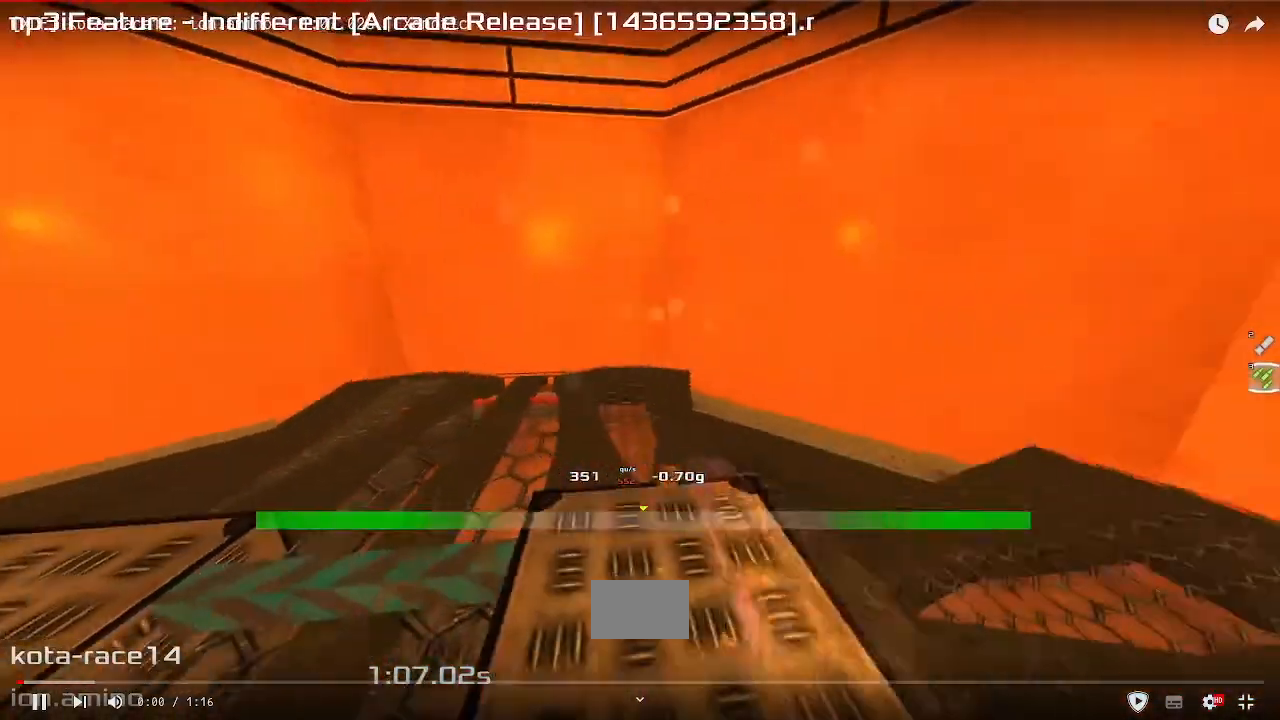
{"keys": ["right", "up"]}
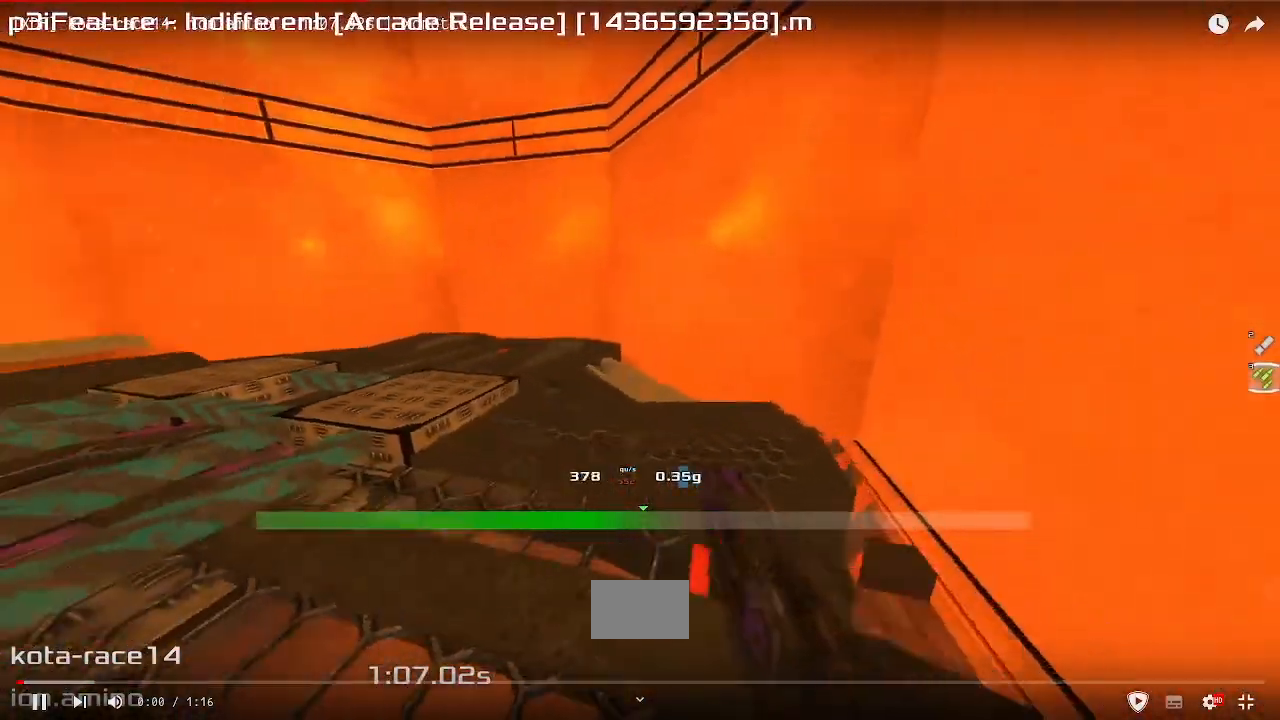
{"keys": ["left", "up"]}
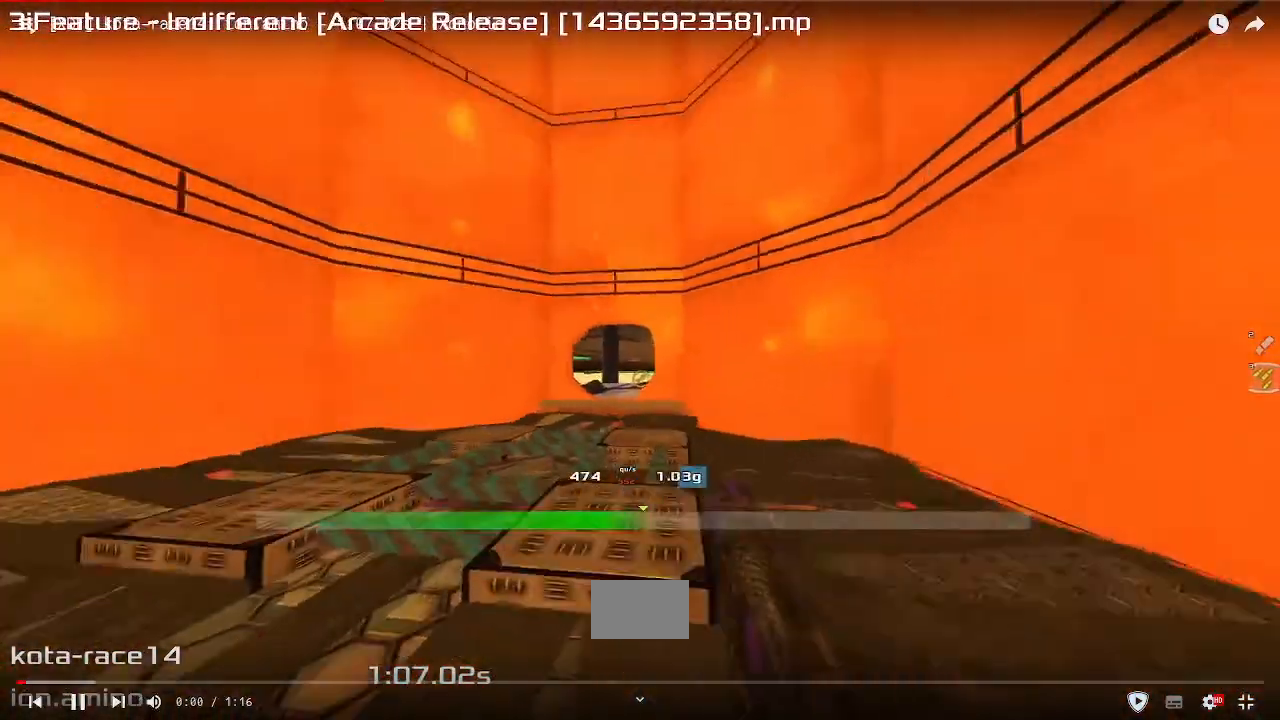
{"keys": ["right", "up"], "events": [[317, "left", "up"], [317, "right", "down"]]}
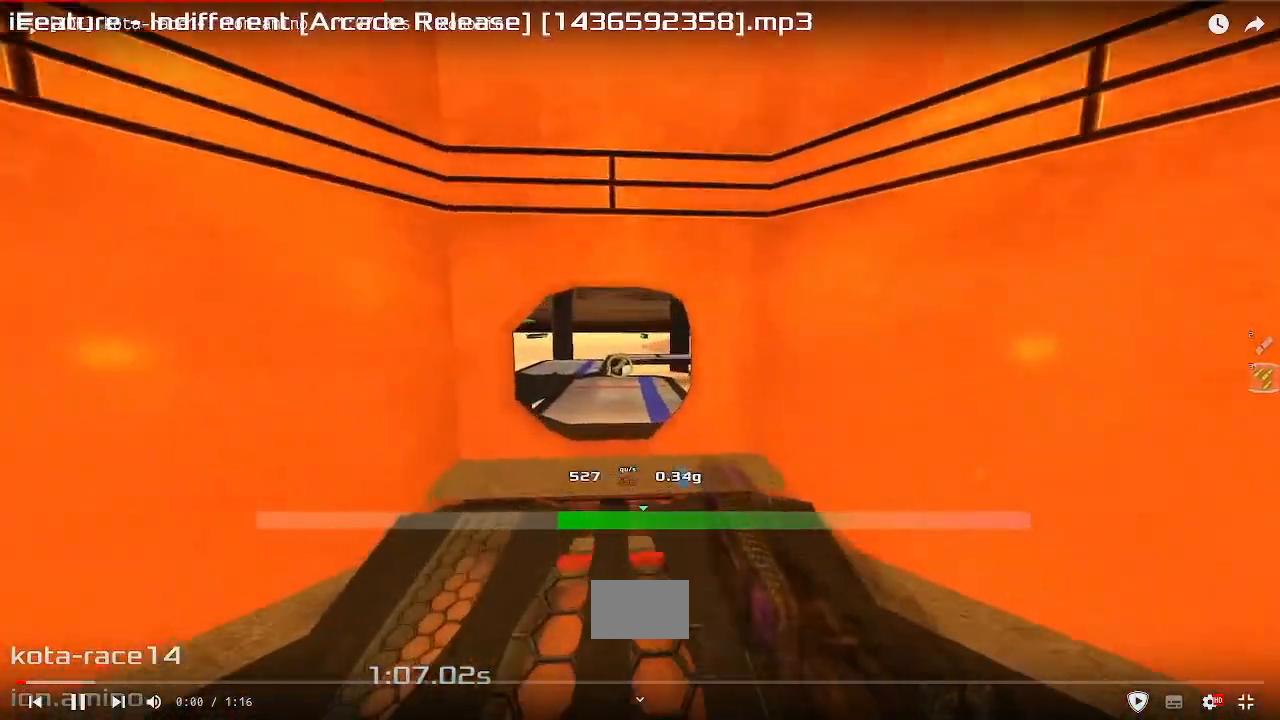
{"keys": ["right", "up"], "events": [[33, "right", "up"], [217, "right", "down"], [317, "left", "down"], [317, "right", "up"], [450, "left", "up"], [483, "right", "down"]]}
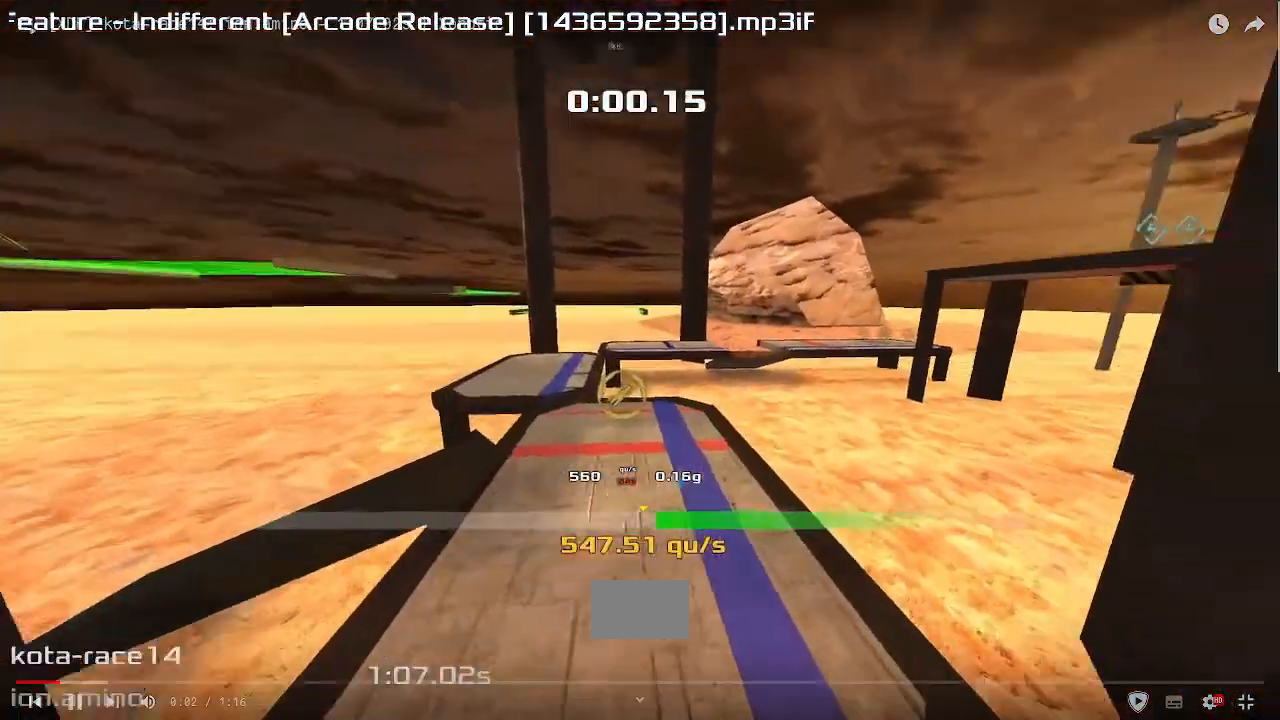
{"keys": ["right", "up"]}